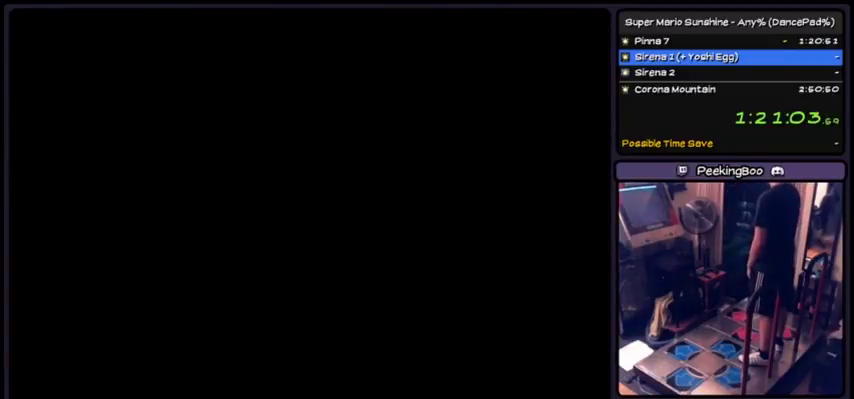
Gameplay with a controller (Xbox layout); each line is a JSON object with the inputs held at the frame after it. "events" lists button and stick changes between this image and that frame as [ms after this image, input, new state], when the widget could be followed in between. Not read: DPAD_DOWN L2 L3 R1 R2 R3.
{"buttons": [], "events": []}
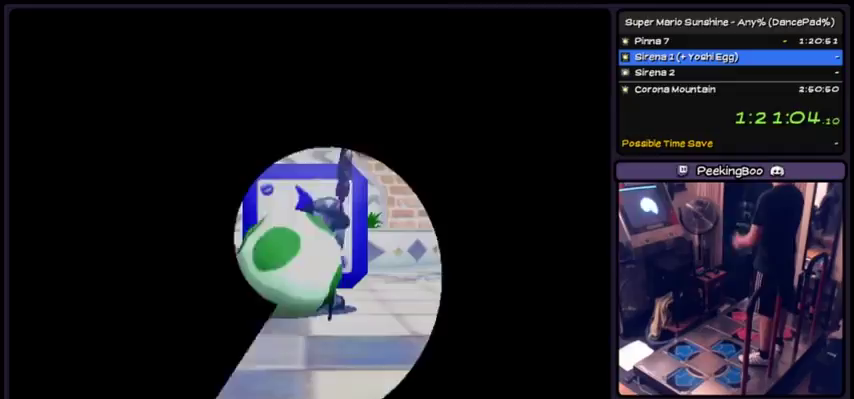
{"buttons": [], "events": []}
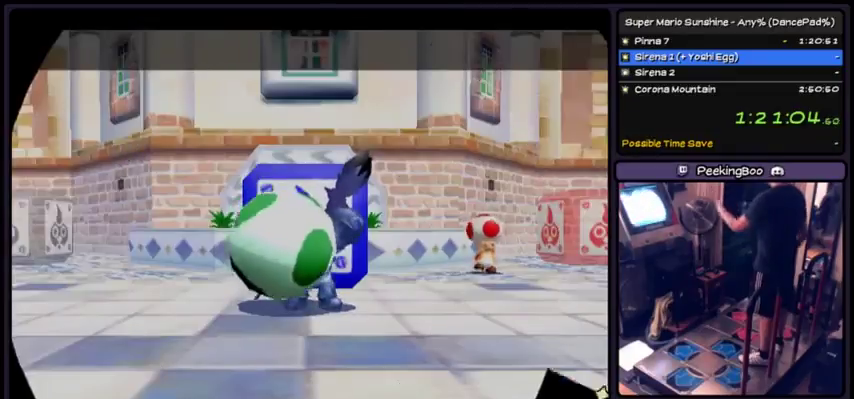
{"buttons": ["A"], "events": [[334, "A", "down"]]}
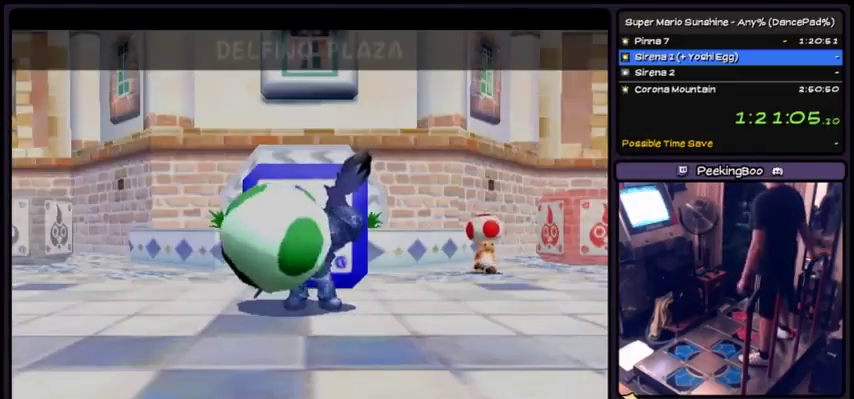
{"buttons": [], "events": [[100, "A", "up"], [234, "A", "down"], [501, "A", "up"]]}
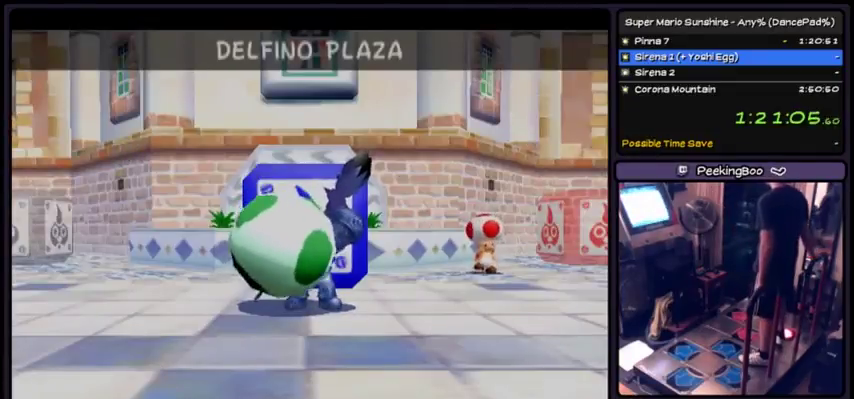
{"buttons": ["A"], "events": [[33, "A", "down"]]}
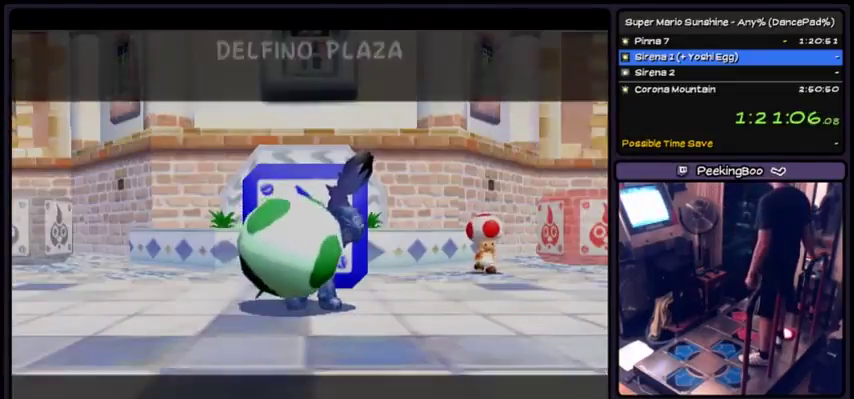
{"buttons": [], "events": [[201, "A", "up"], [234, "A", "down"], [301, "A", "up"], [367, "A", "down"], [501, "A", "up"]]}
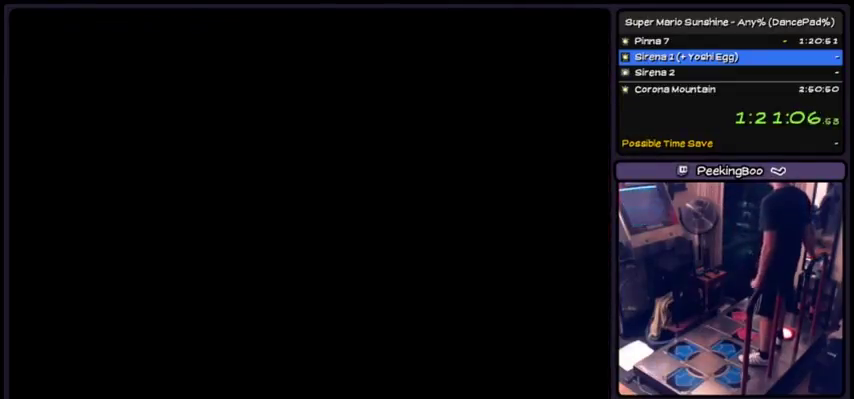
{"buttons": [], "events": [[33, "A", "down"], [400, "A", "up"]]}